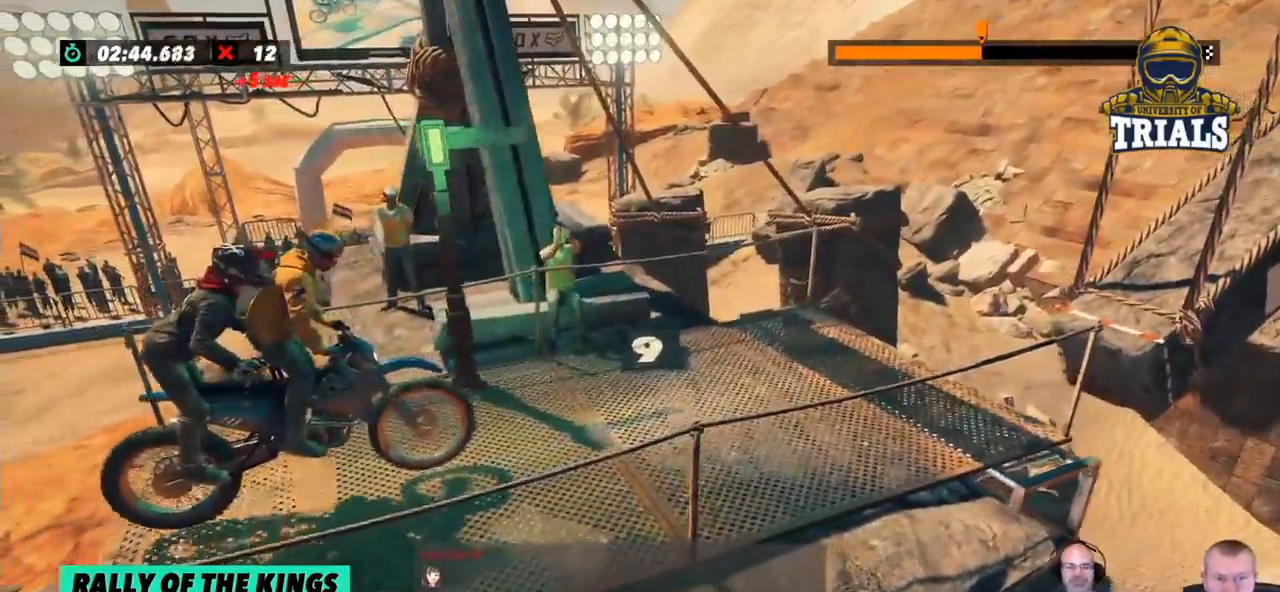
Gameplay with a controller (Xbox layout); each line is a JSON object with the inputs held at the frame after it. "events" lists button and stick changes between this image and that frame as [ms after this image, input, new state], when the widget could be followed in between. Not read: A B DPAD_DOWN DPAD_LEFT DPAD_RIGHT DPAD_UP L1 L3 R1 R2 R3 SELECT START X Y right_stick.
{"buttons": [], "left_stick": "center", "events": []}
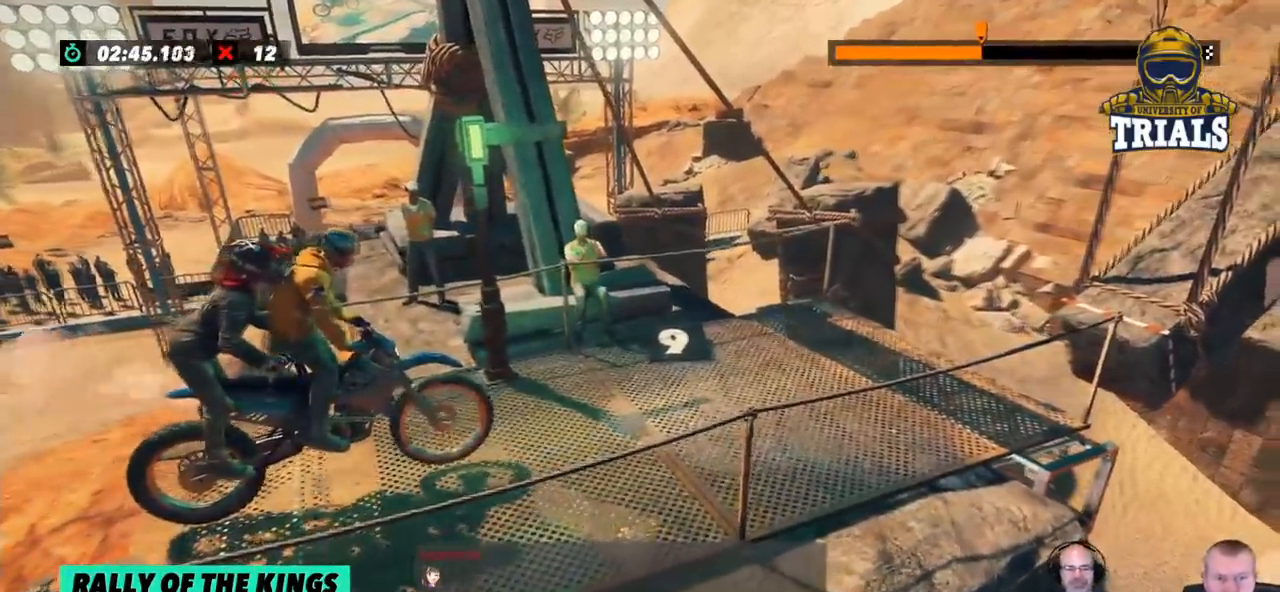
{"buttons": [], "left_stick": "center", "events": []}
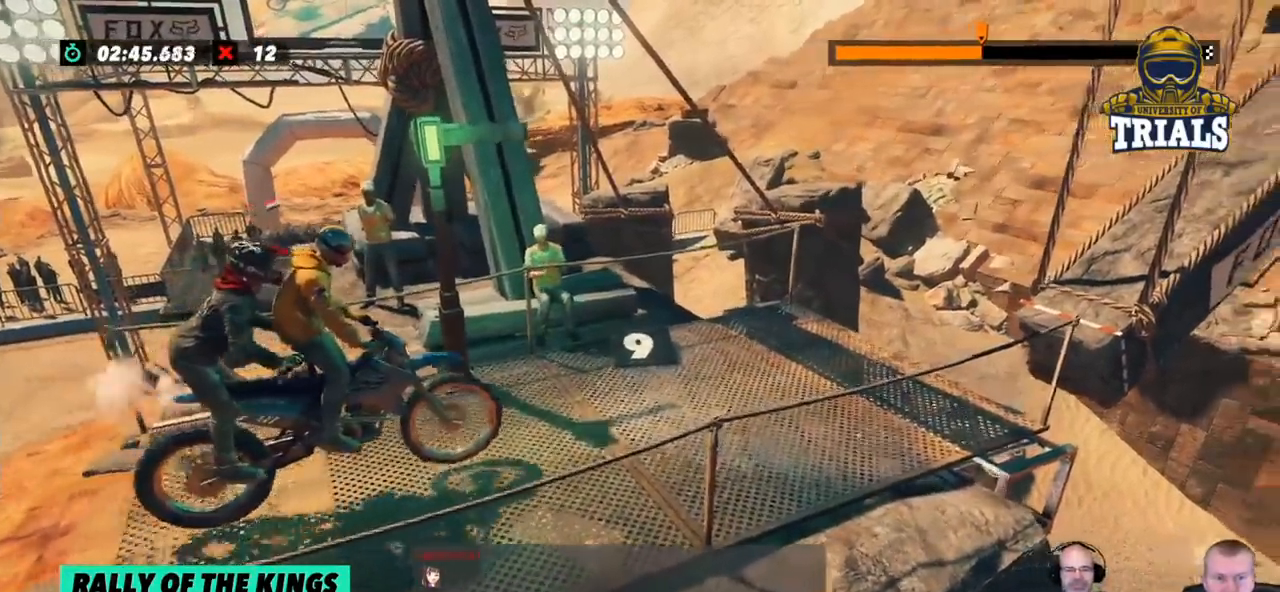
{"buttons": [], "left_stick": "center", "events": []}
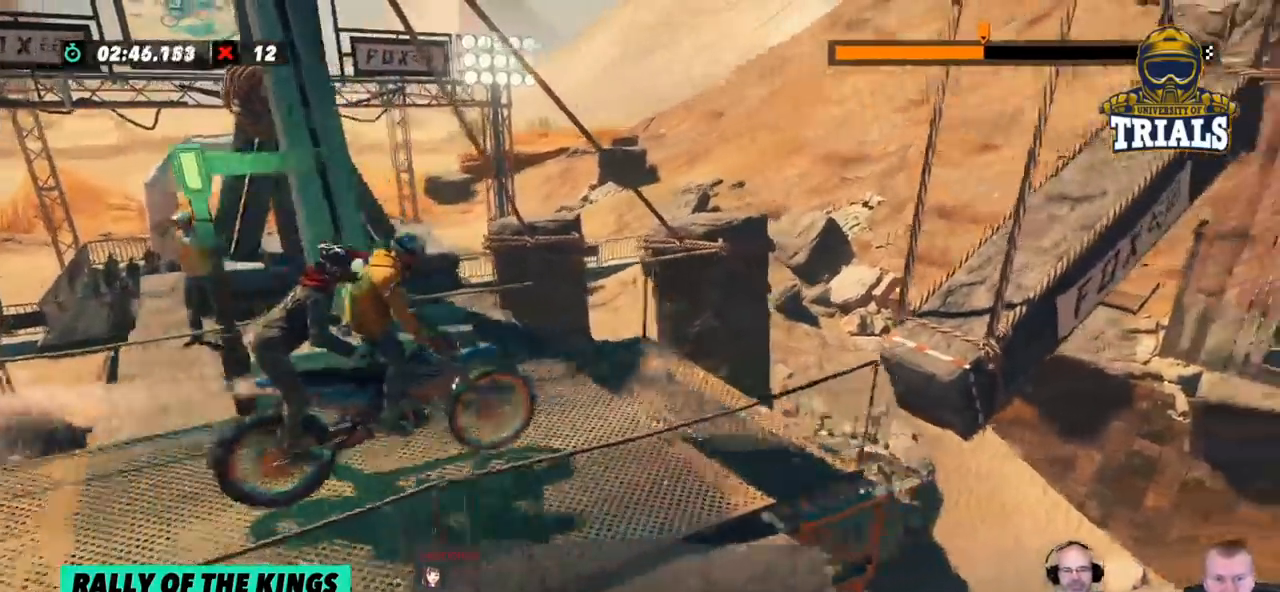
{"buttons": [], "left_stick": "left", "events": [[50, "left_stick", "left"]]}
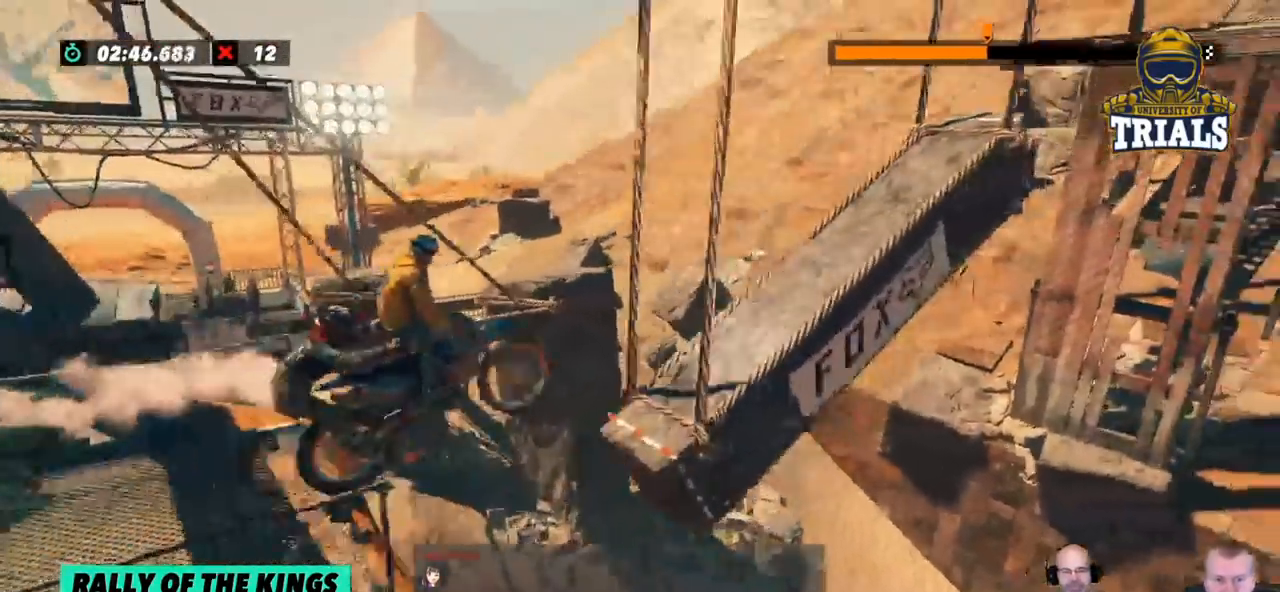
{"buttons": [], "left_stick": "left", "events": []}
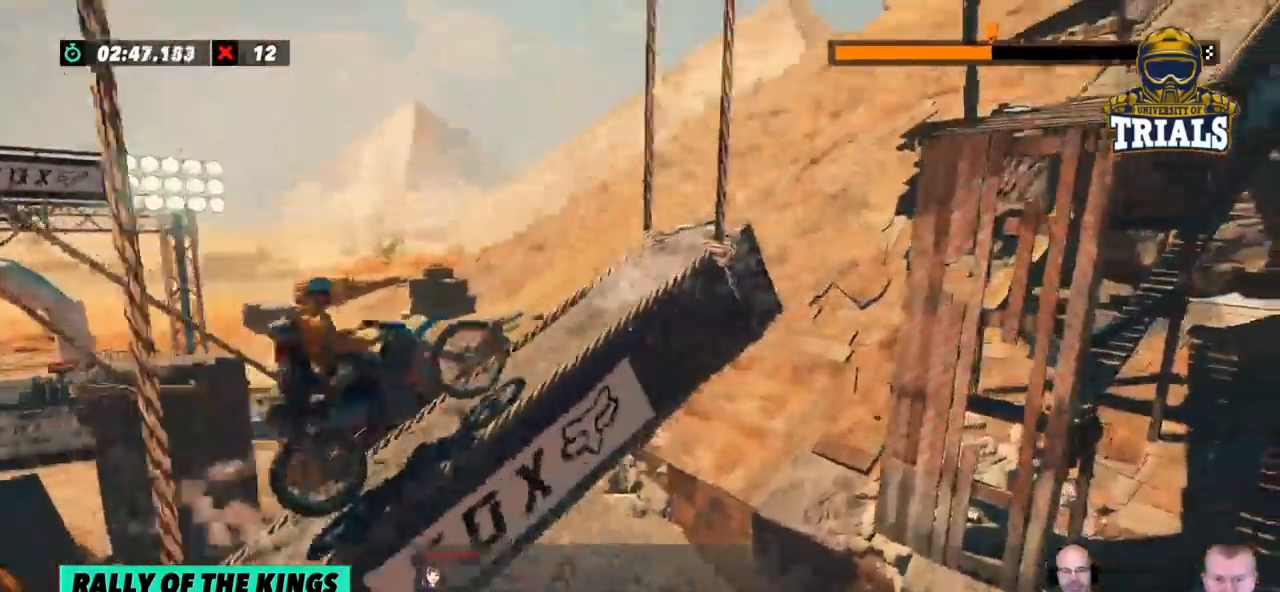
{"buttons": [], "left_stick": "right", "events": [[317, "left_stick", "right"]]}
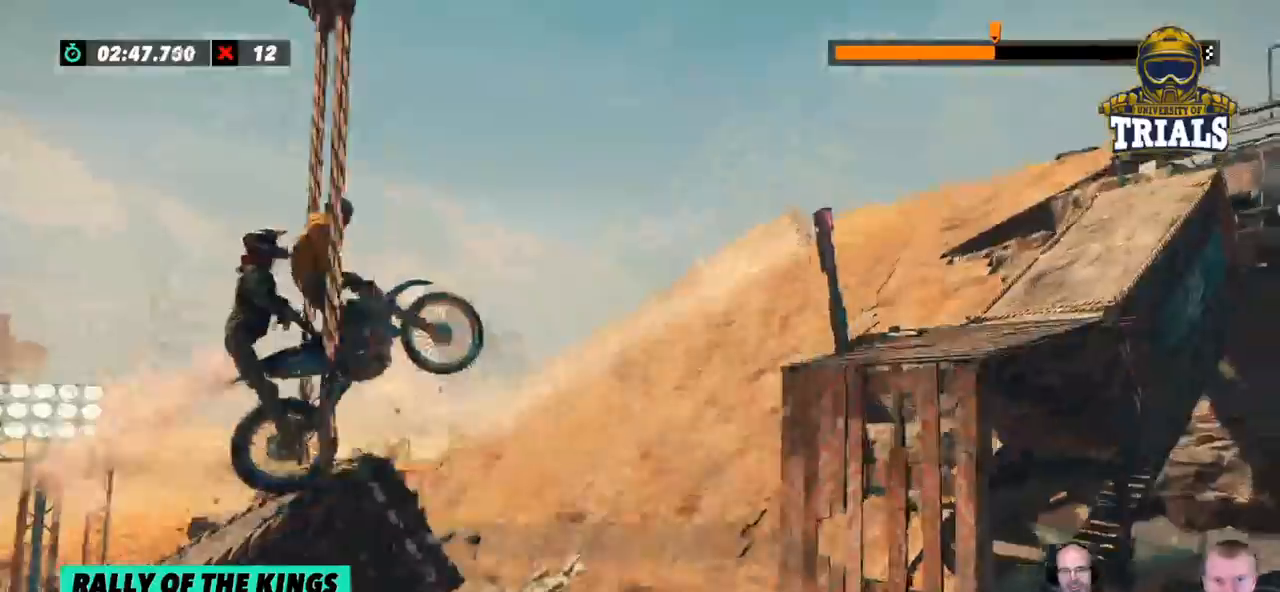
{"buttons": [], "left_stick": "center", "events": [[67, "left_stick", "center"]]}
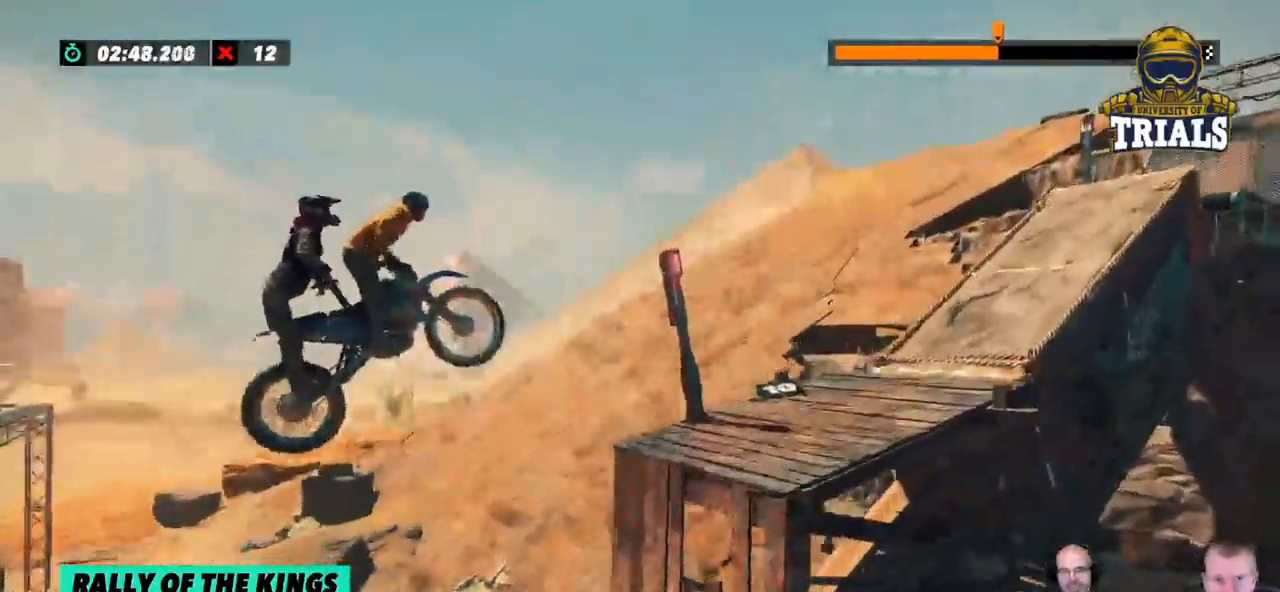
{"buttons": [], "left_stick": "center", "events": [[201, "left_stick", "left"], [435, "left_stick", "center"]]}
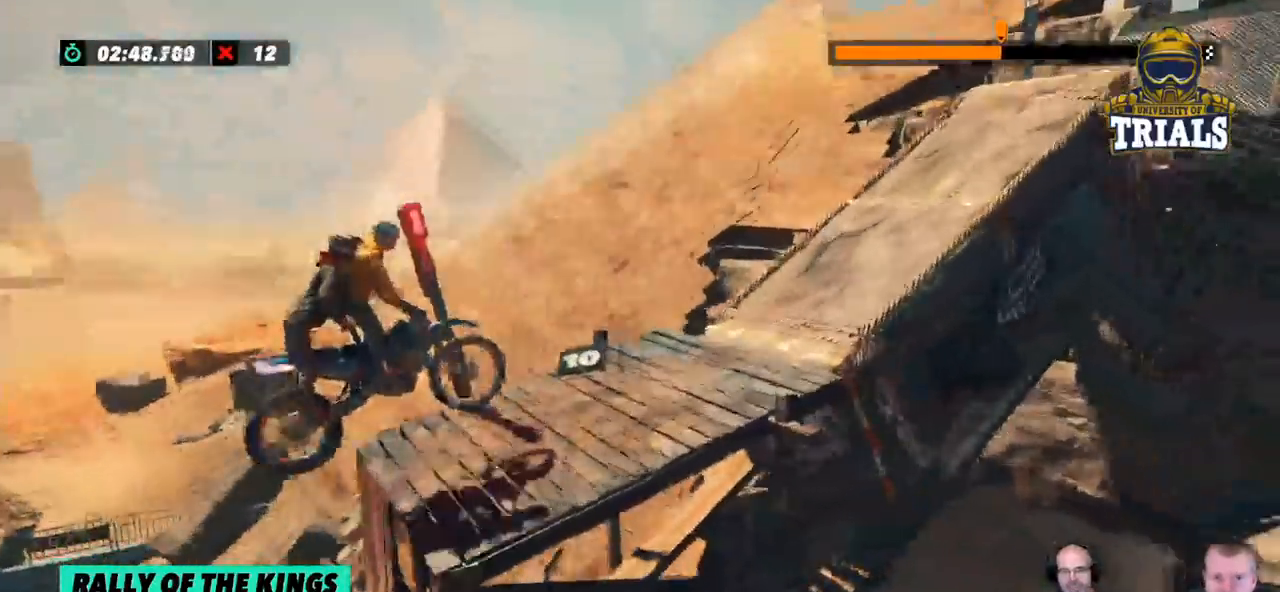
{"buttons": [], "left_stick": "left", "events": [[67, "left_stick", "left"]]}
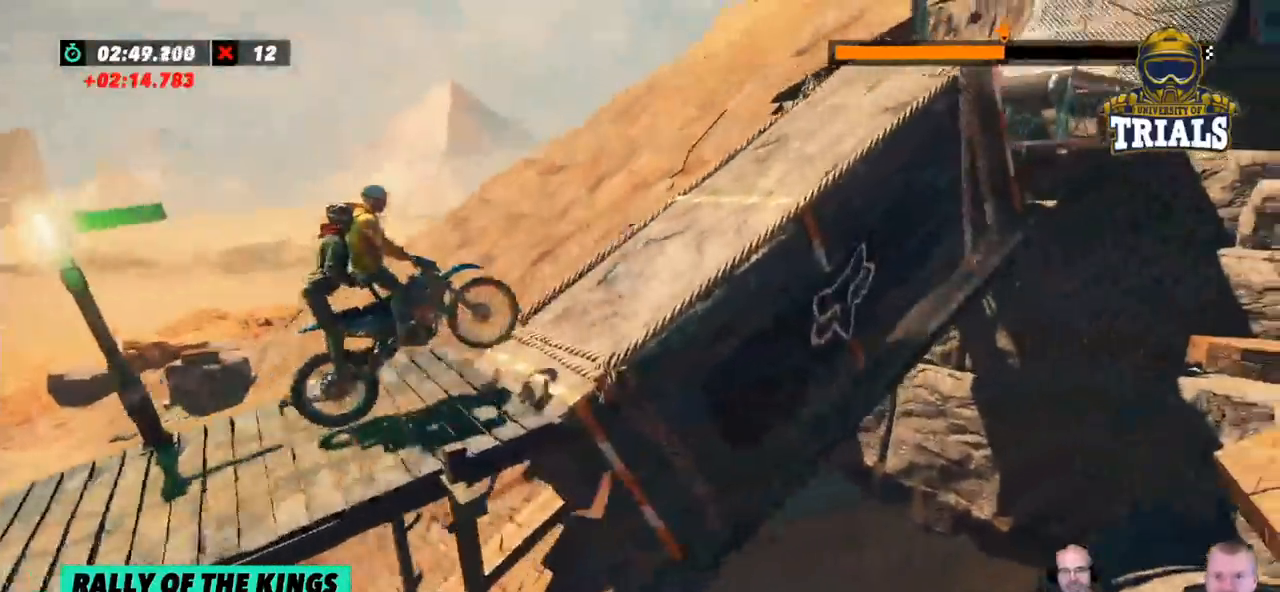
{"buttons": [], "left_stick": "left", "events": [[83, "left_stick", "center"], [267, "left_stick", "left"]]}
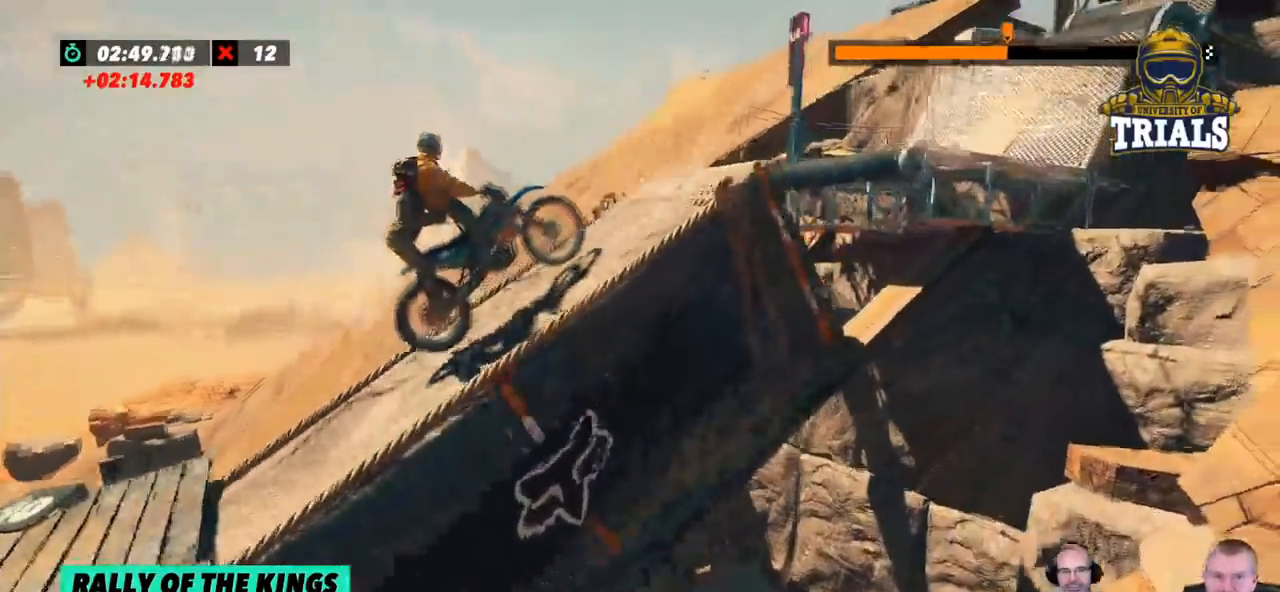
{"buttons": [], "left_stick": "center", "events": [[167, "left_stick", "right"], [334, "left_stick", "center"]]}
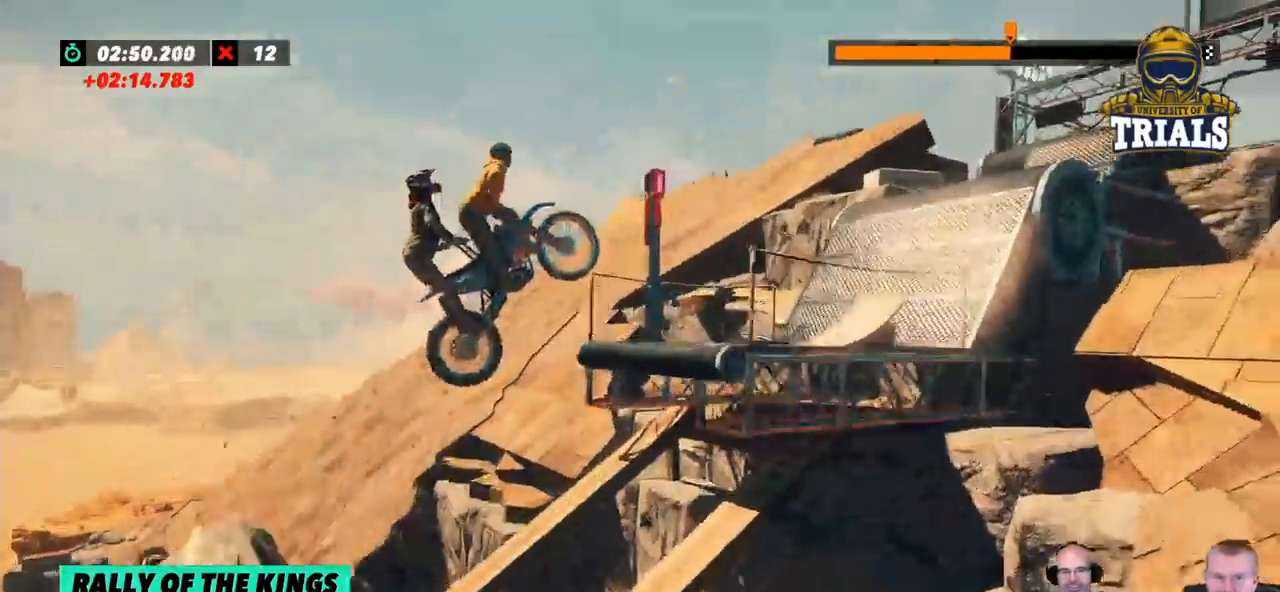
{"buttons": [], "left_stick": "center", "events": [[134, "left_stick", "left"], [367, "left_stick", "center"]]}
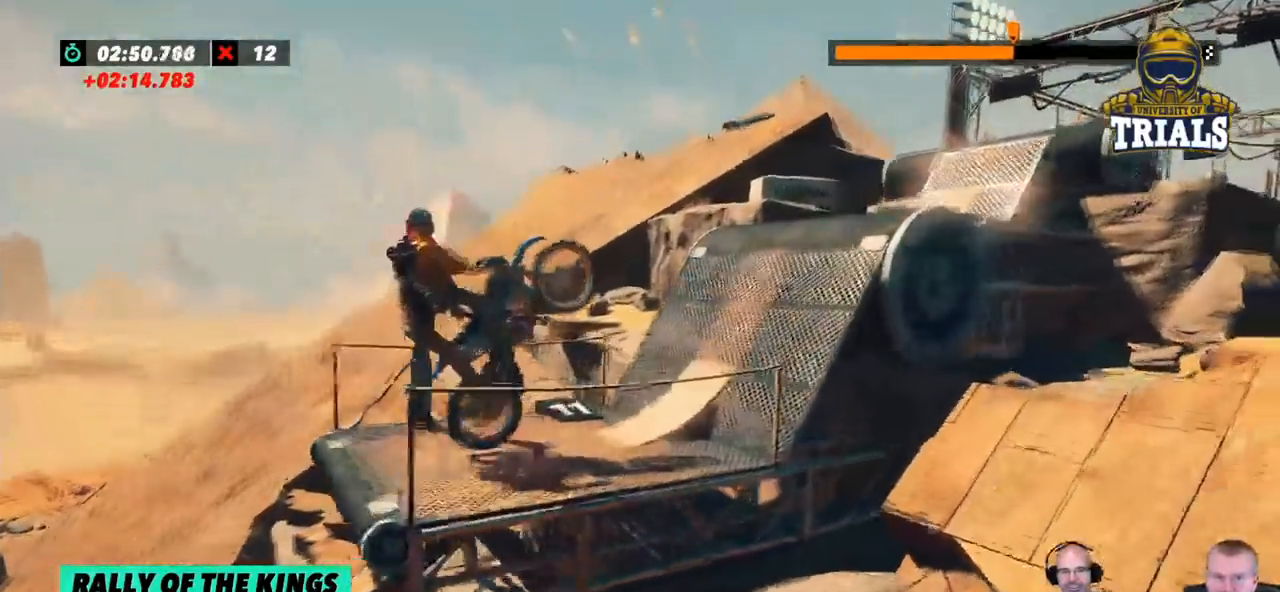
{"buttons": ["L2"], "left_stick": "right", "events": [[84, "left_stick", "right"], [184, "L2", "down"]]}
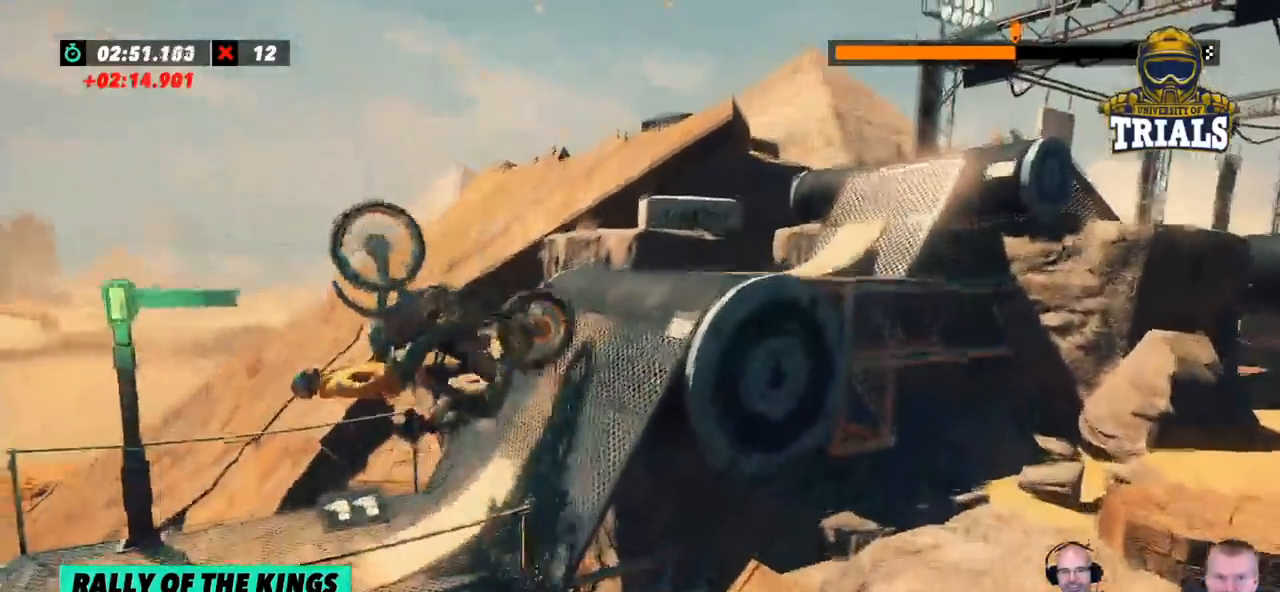
{"buttons": [], "left_stick": "right", "events": [[183, "L2", "up"]]}
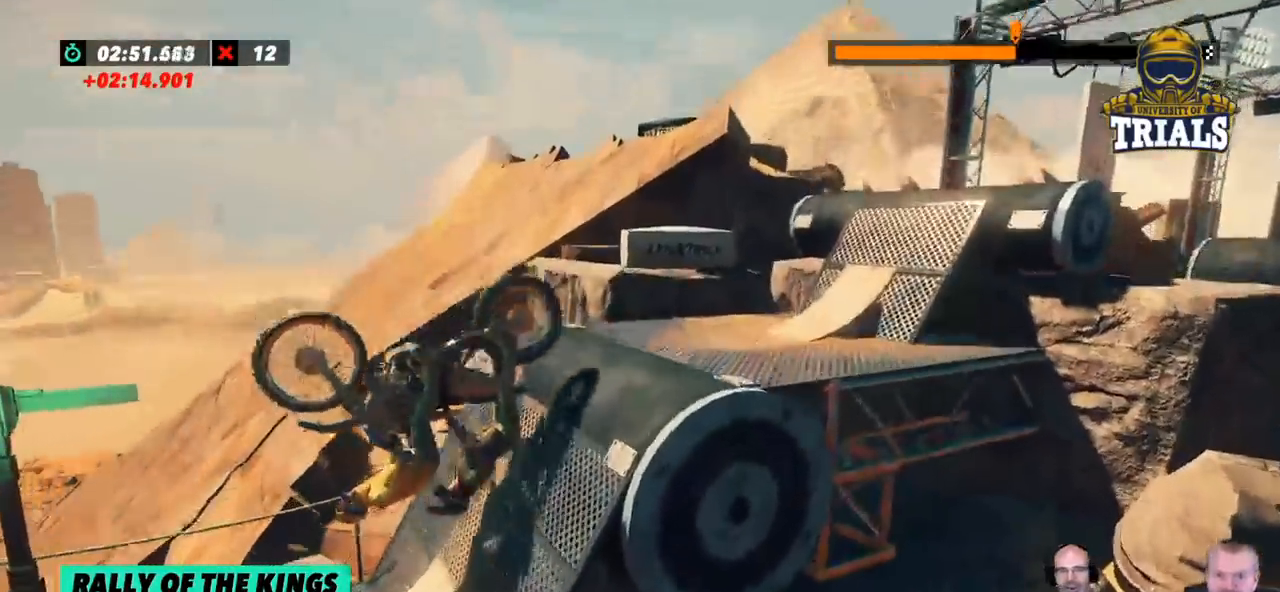
{"buttons": [], "left_stick": "right", "events": []}
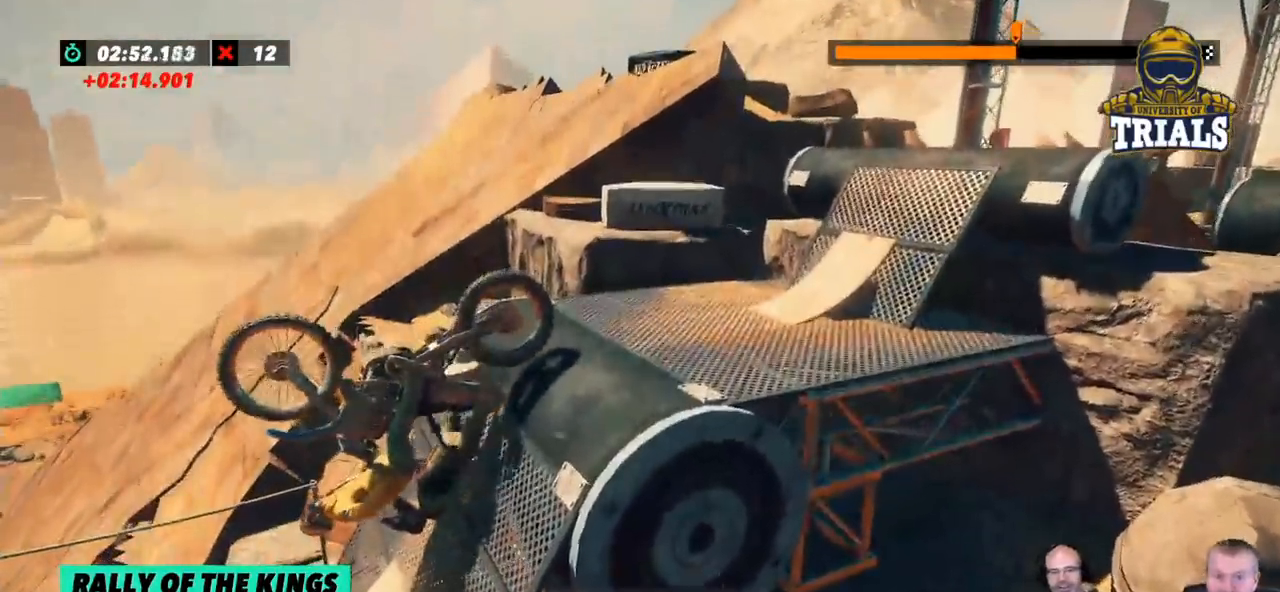
{"buttons": [], "left_stick": "right", "events": []}
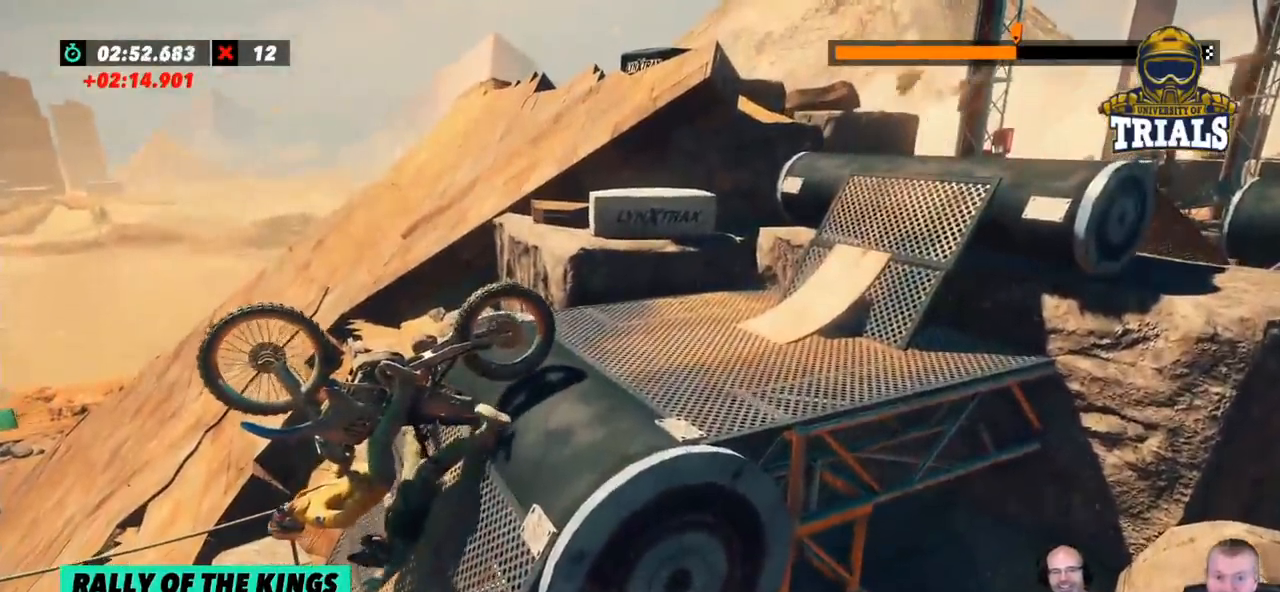
{"buttons": [], "left_stick": "right", "events": []}
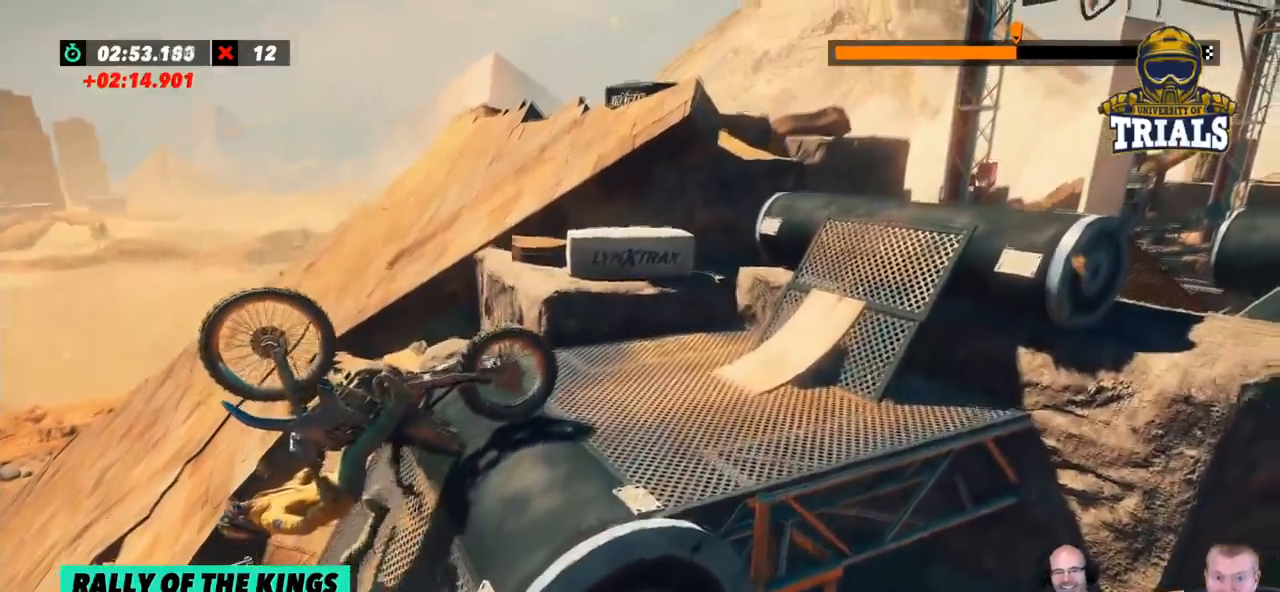
{"buttons": [], "left_stick": "right", "events": []}
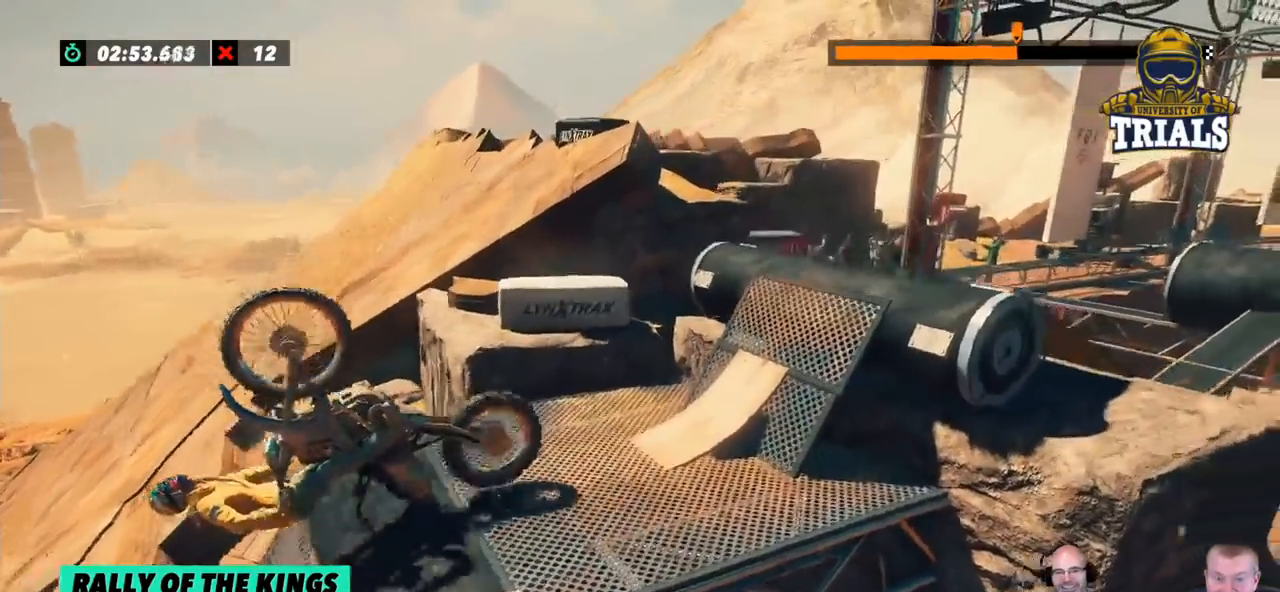
{"buttons": ["L2"], "left_stick": "right", "events": [[184, "L2", "down"]]}
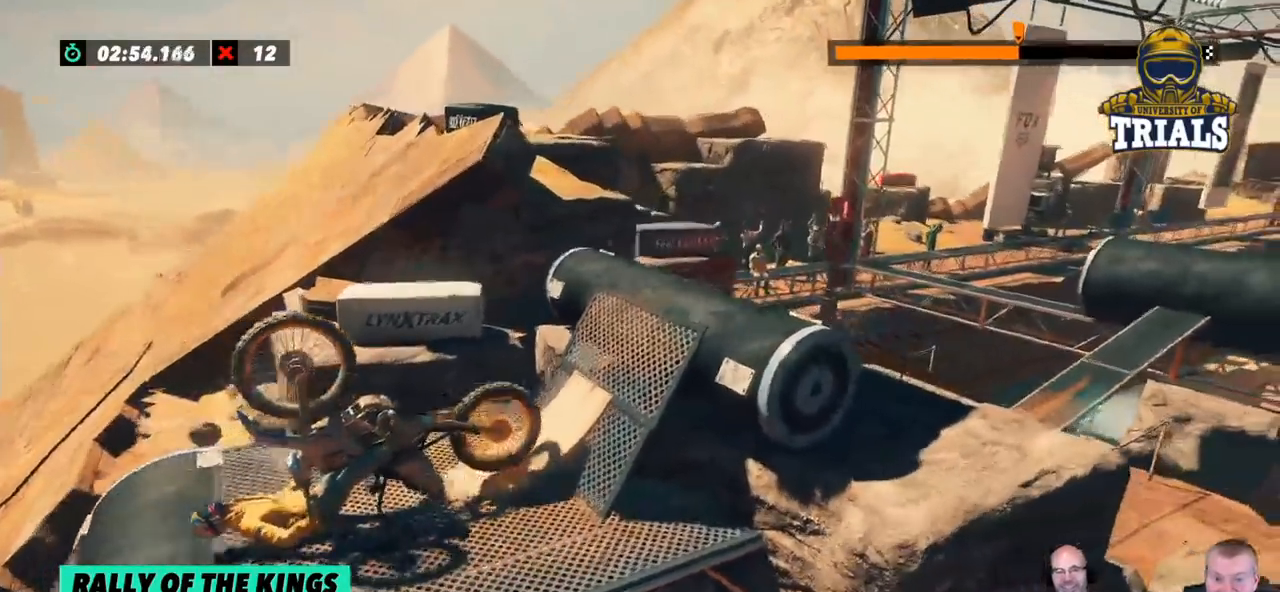
{"buttons": ["L2"], "left_stick": "right", "events": []}
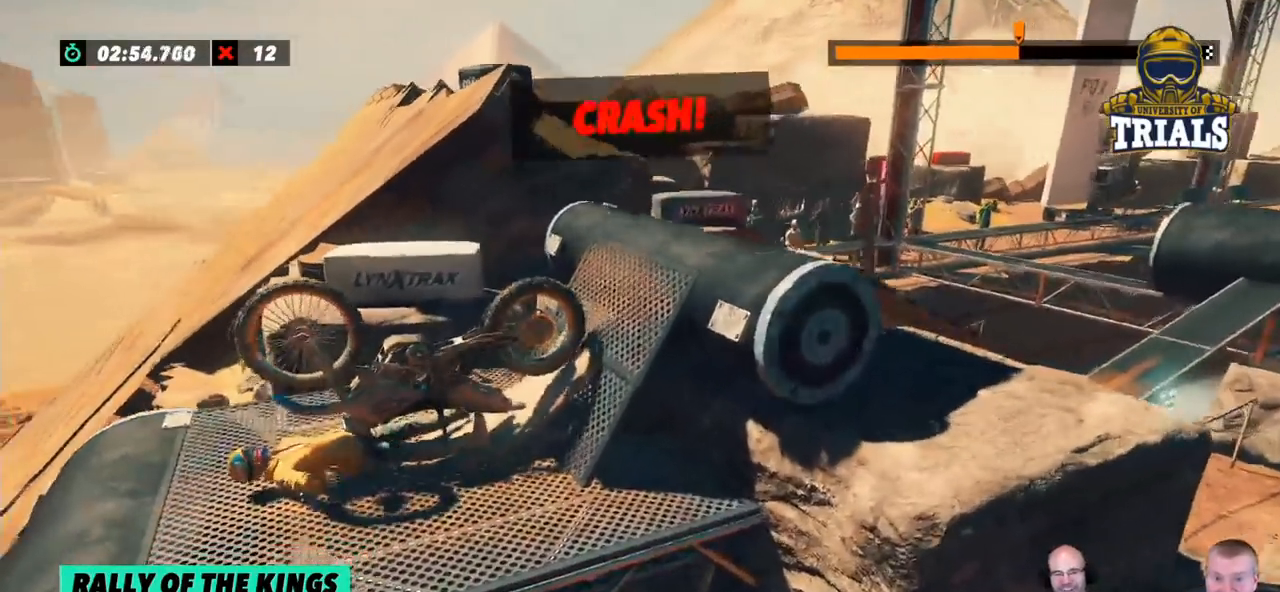
{"buttons": [], "left_stick": "center", "events": [[33, "L2", "up"], [83, "left_stick", "center"]]}
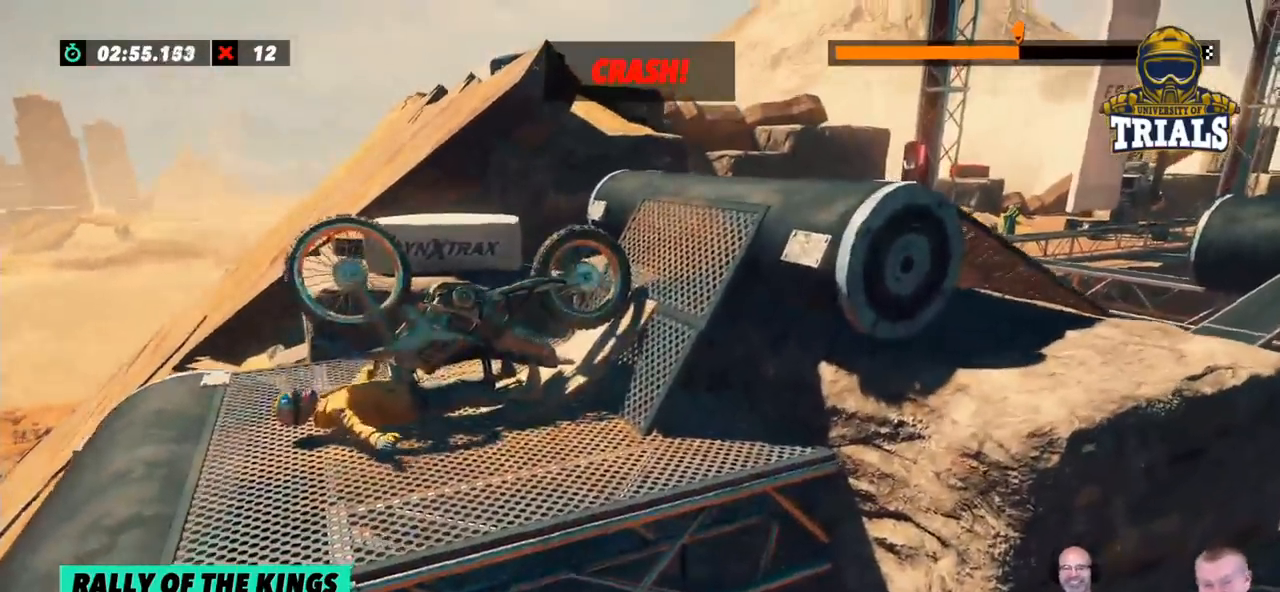
{"buttons": [], "left_stick": "center", "events": []}
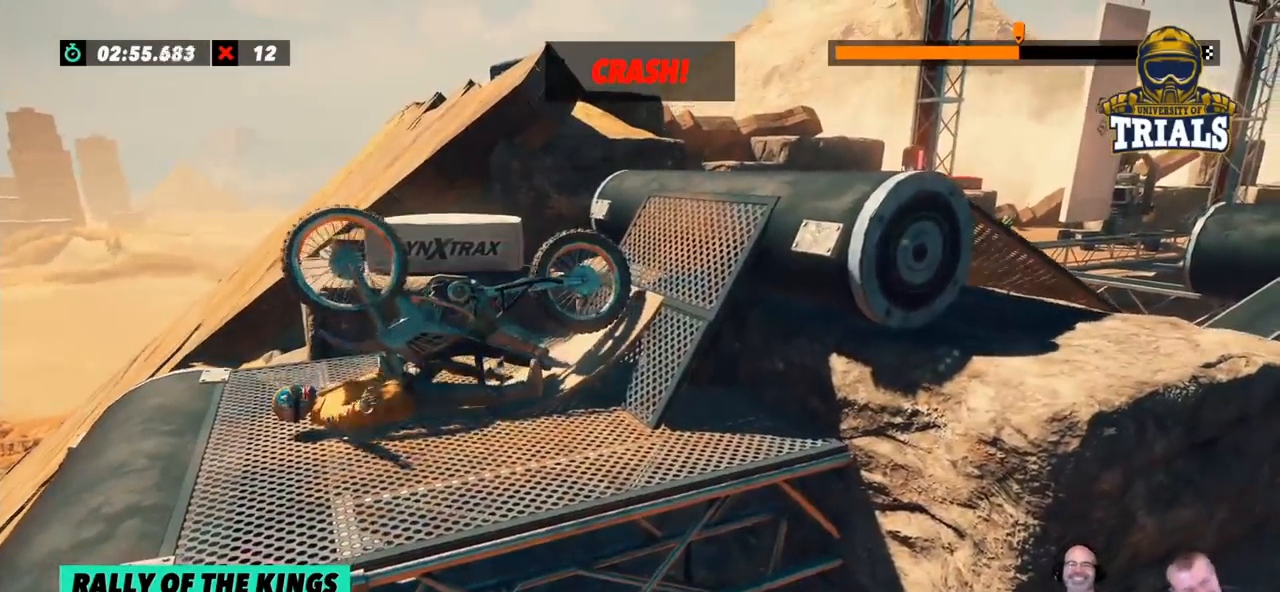
{"buttons": [], "left_stick": "center", "events": []}
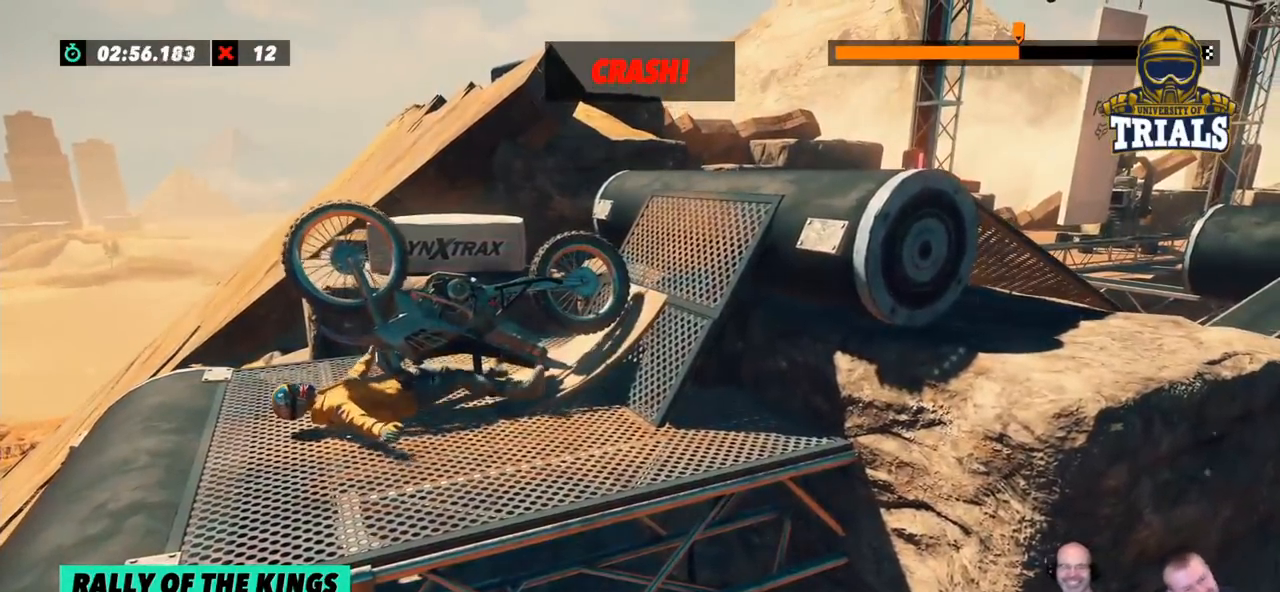
{"buttons": [], "left_stick": "center", "events": []}
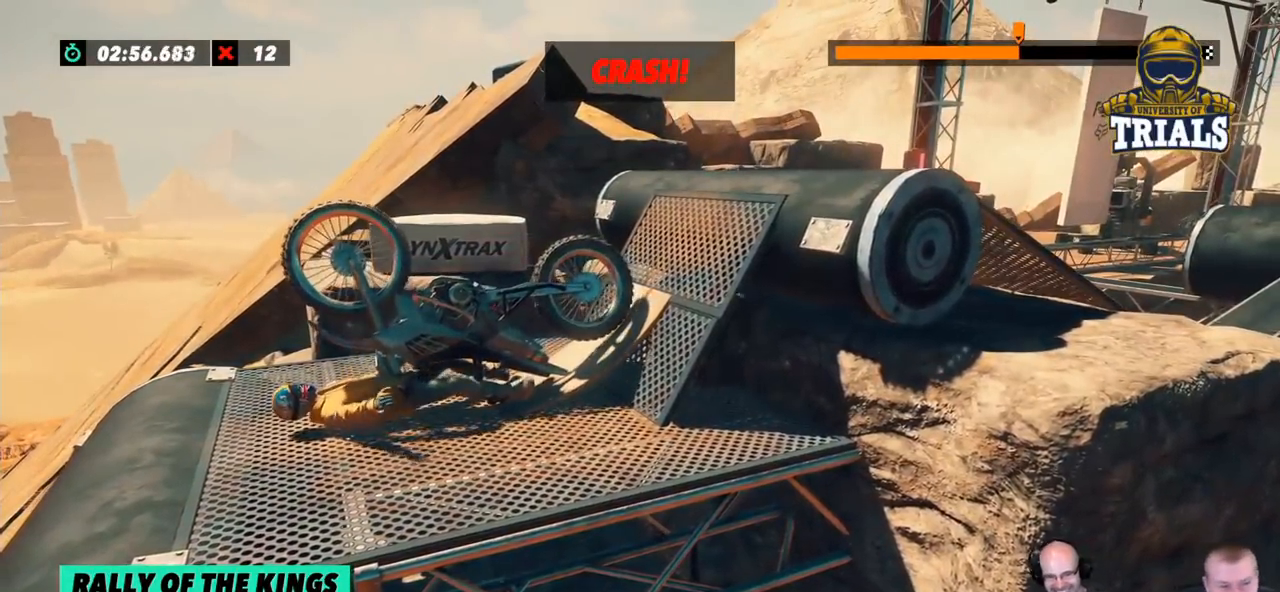
{"buttons": [], "left_stick": "center", "events": []}
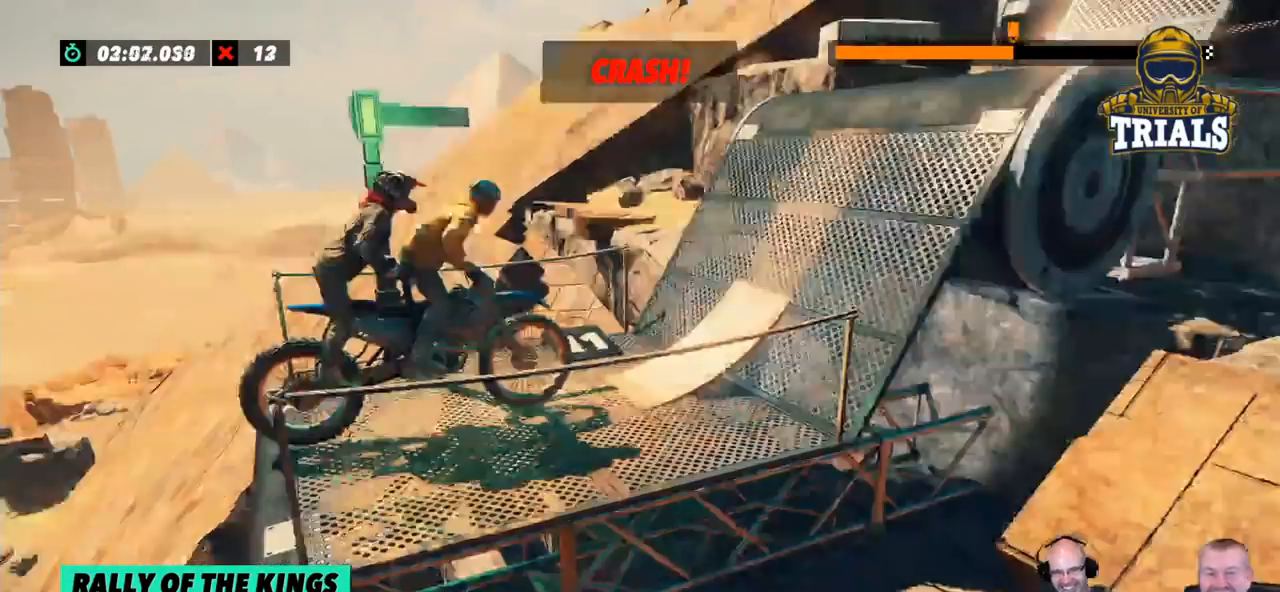
{"buttons": [], "left_stick": "center", "events": []}
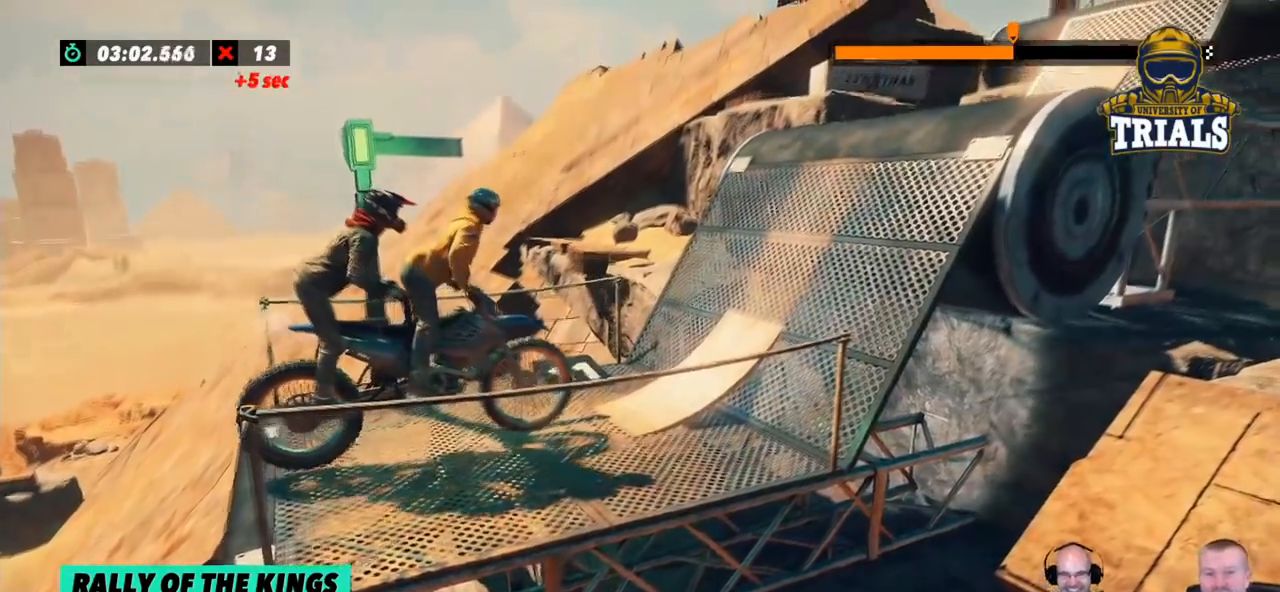
{"buttons": [], "left_stick": "center", "events": []}
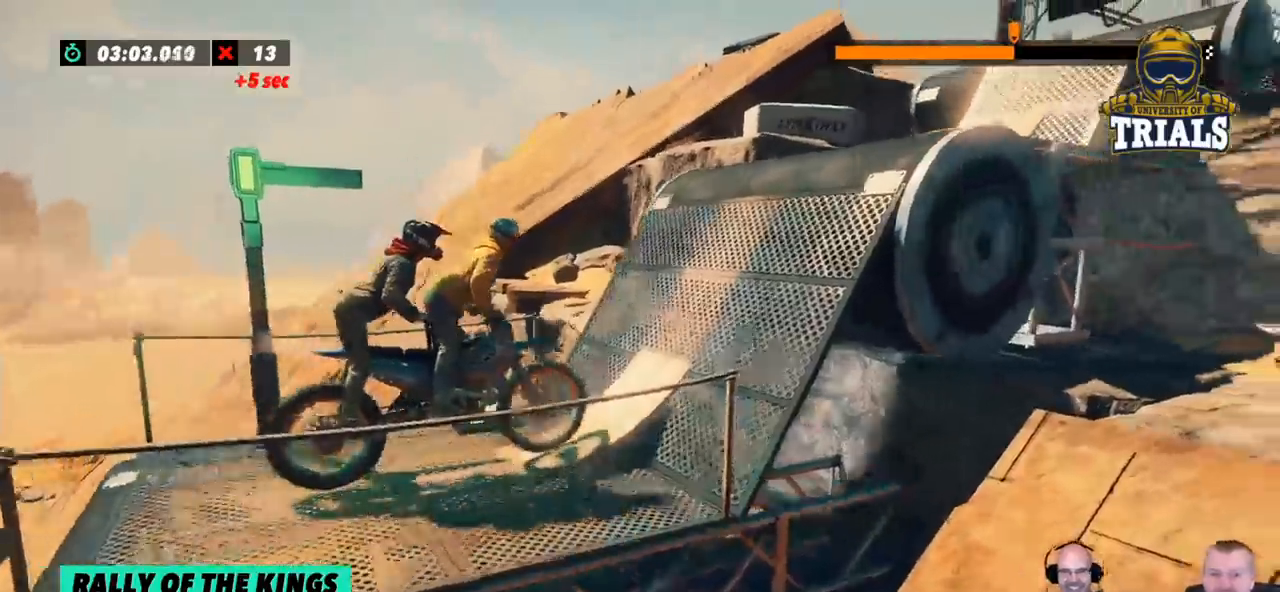
{"buttons": [], "left_stick": "right", "events": [[84, "left_stick", "right"]]}